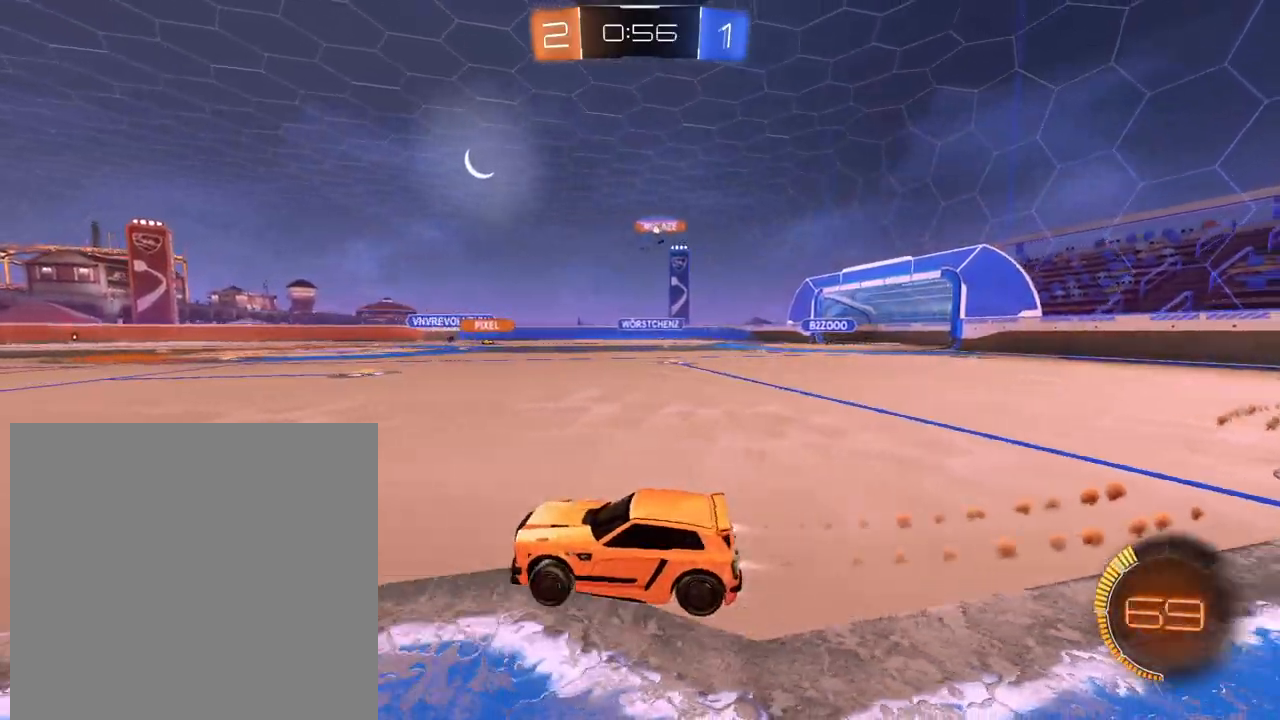
Gameplay with a controller (Xbox layout); each line is a JSON object with the inputs held at the frame after it. "events" lists button and stick changes between this image and that frame as [ms after this image, input, new state], when the widget could be followed in between. Not read: L3 R3.
{"buttons": ["R2"], "left_stick": "right", "right_stick": "center", "events": [[33, "L1", "up"]]}
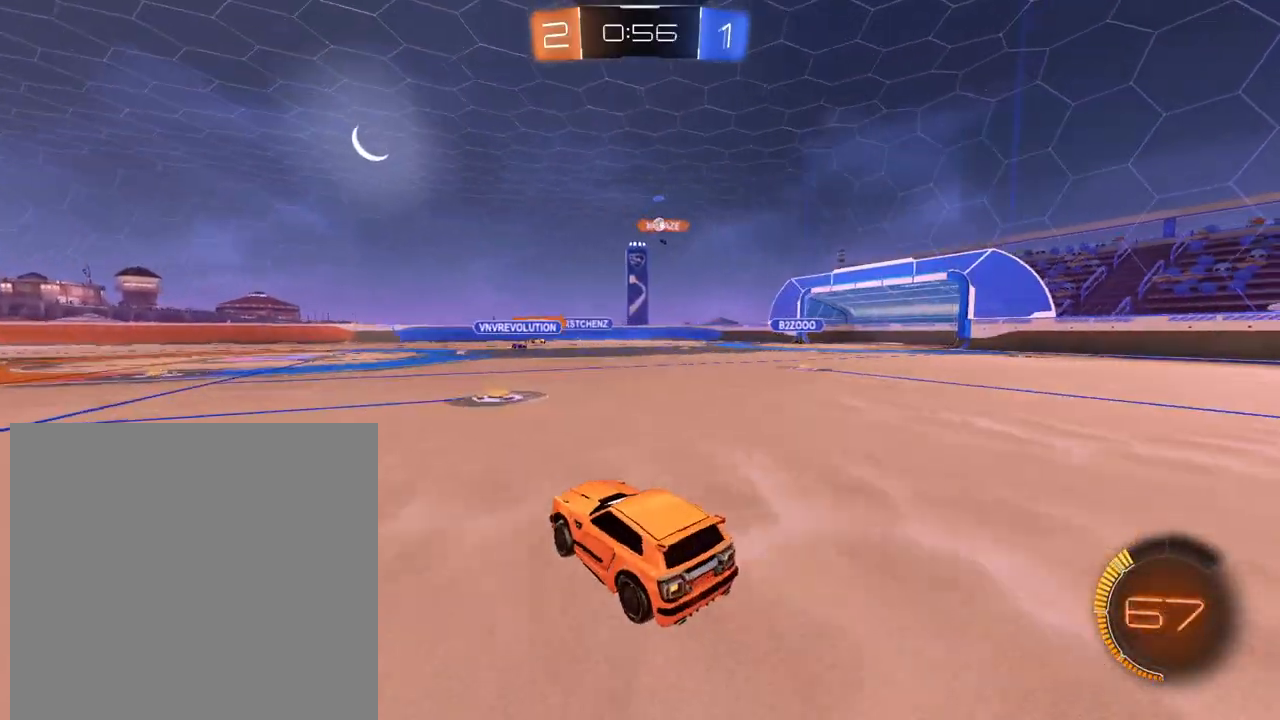
{"buttons": ["L1", "R2"], "left_stick": "center", "right_stick": "center", "events": [[150, "L1", "down"], [167, "left_stick", "up"], [217, "left_stick", "up-left"], [467, "left_stick", "center"]]}
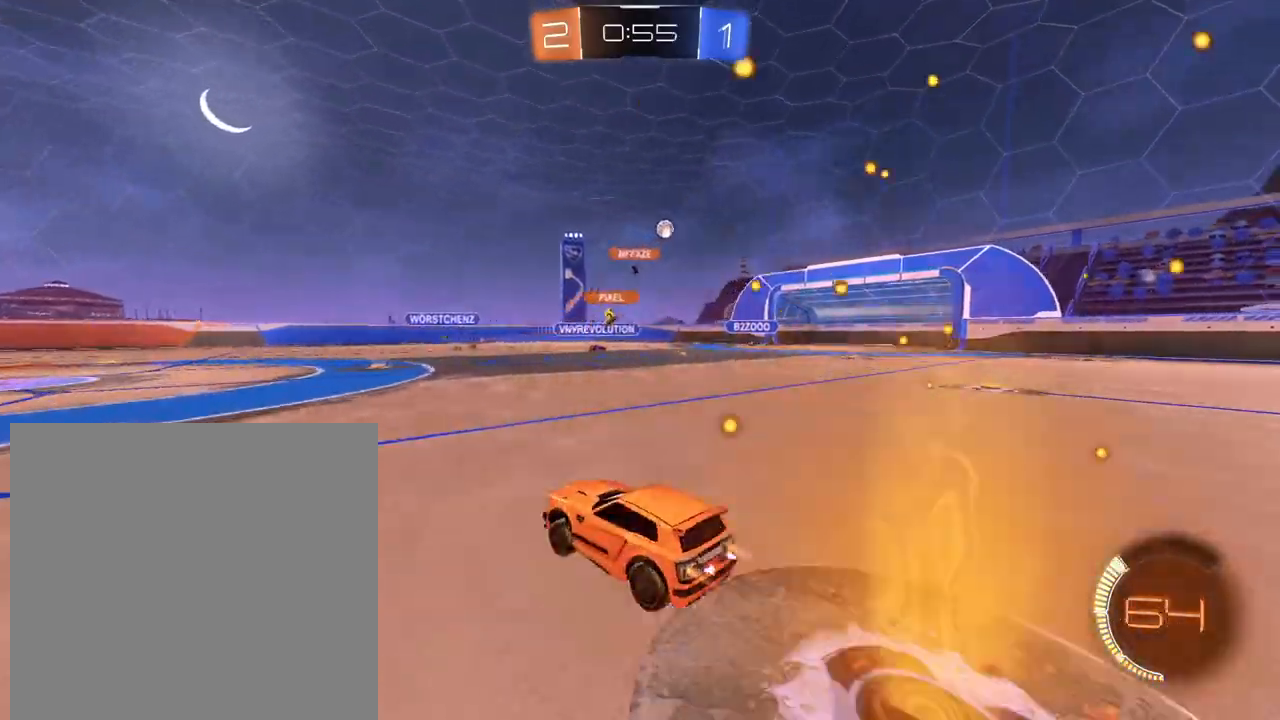
{"buttons": ["R2"], "left_stick": "right", "right_stick": "center", "events": [[33, "left_stick", "right"], [50, "L1", "up"]]}
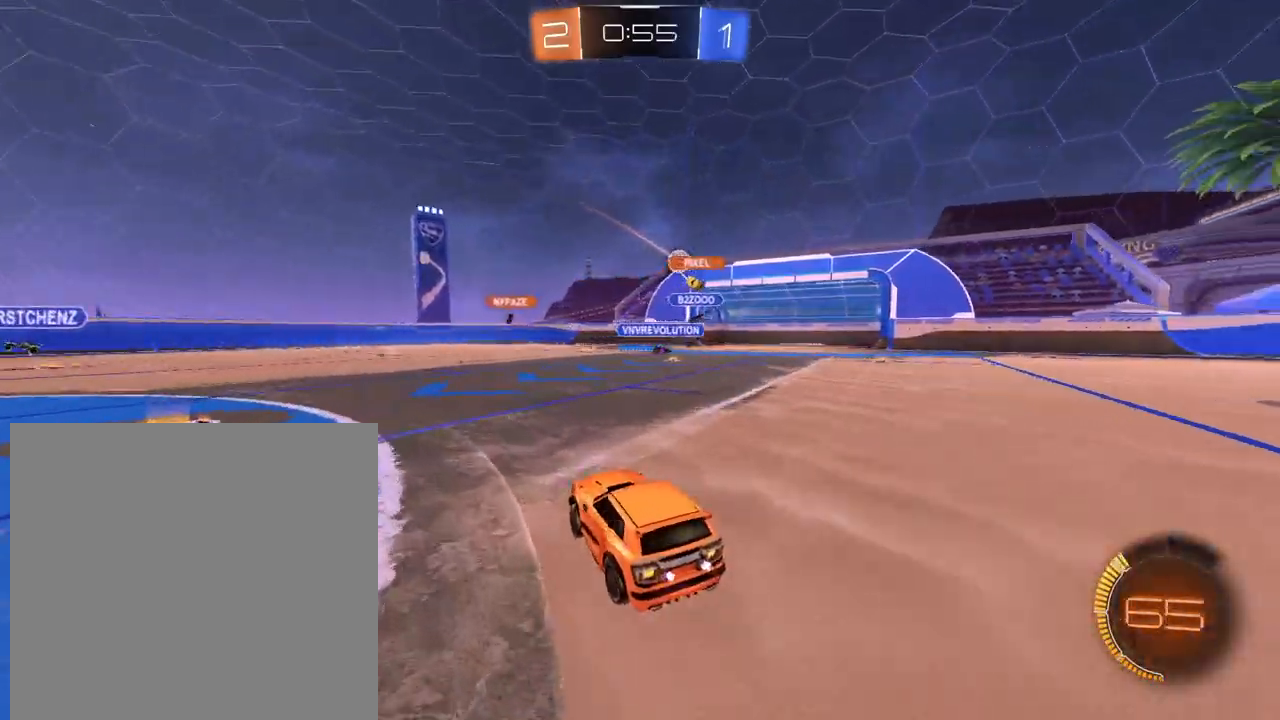
{"buttons": ["R2"], "left_stick": "right", "right_stick": "center", "events": [[267, "R2", "up"], [451, "R2", "down"]]}
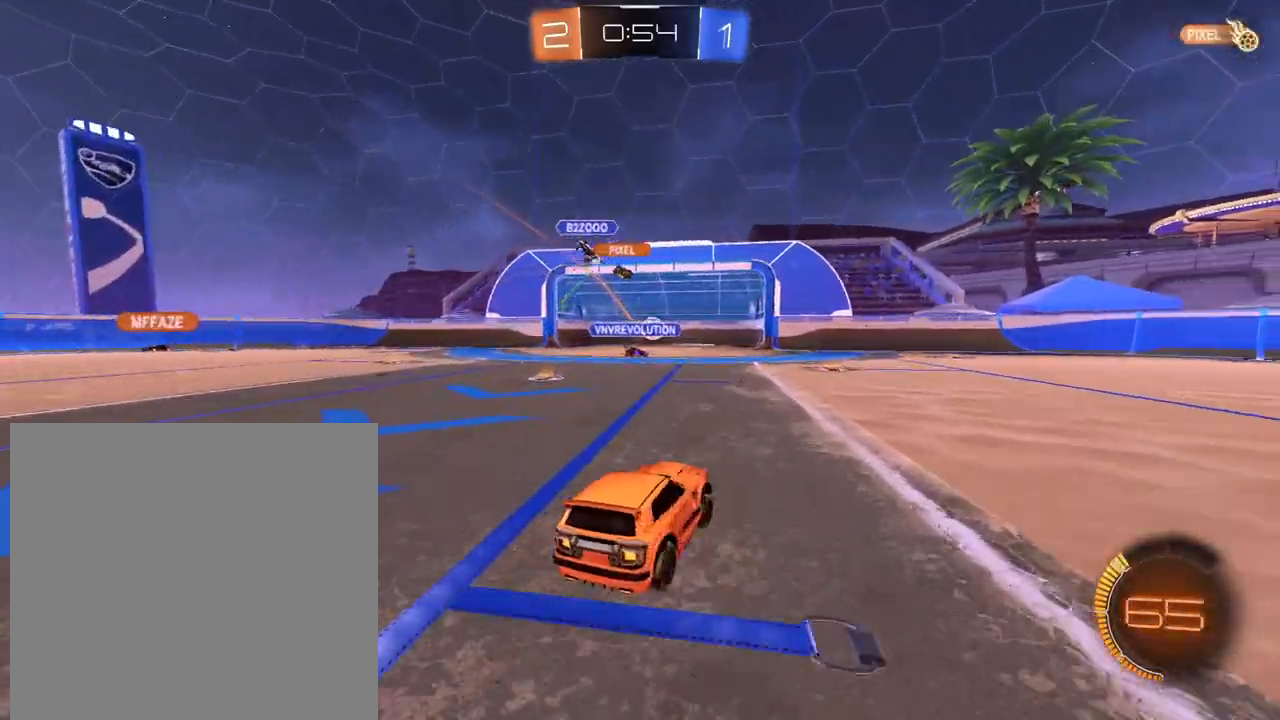
{"buttons": ["X", "R2"], "left_stick": "center", "right_stick": "center", "events": [[200, "left_stick", "left"], [333, "left_stick", "center"], [450, "X", "down"]]}
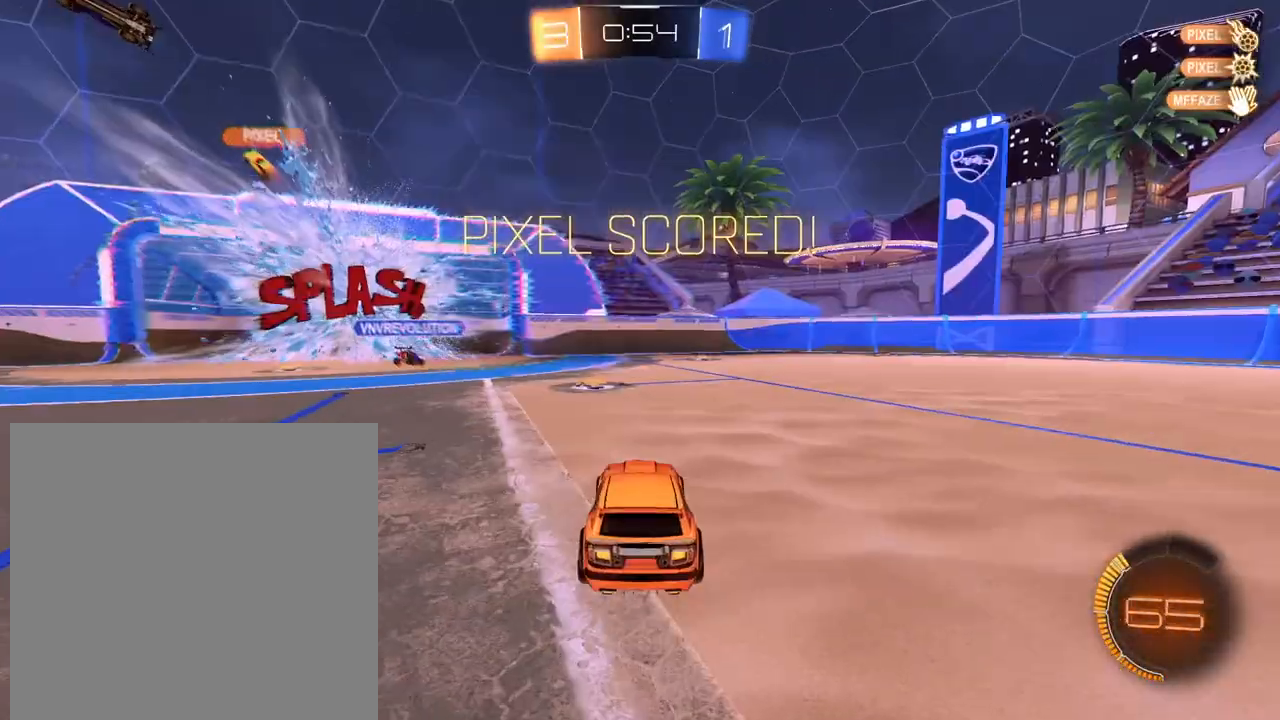
{"buttons": ["R2"], "left_stick": "center", "right_stick": "center", "events": [[51, "X", "up"], [84, "DPAD_LEFT", "down"], [184, "DPAD_LEFT", "up"], [234, "DPAD_LEFT", "down"], [334, "DPAD_LEFT", "up"]]}
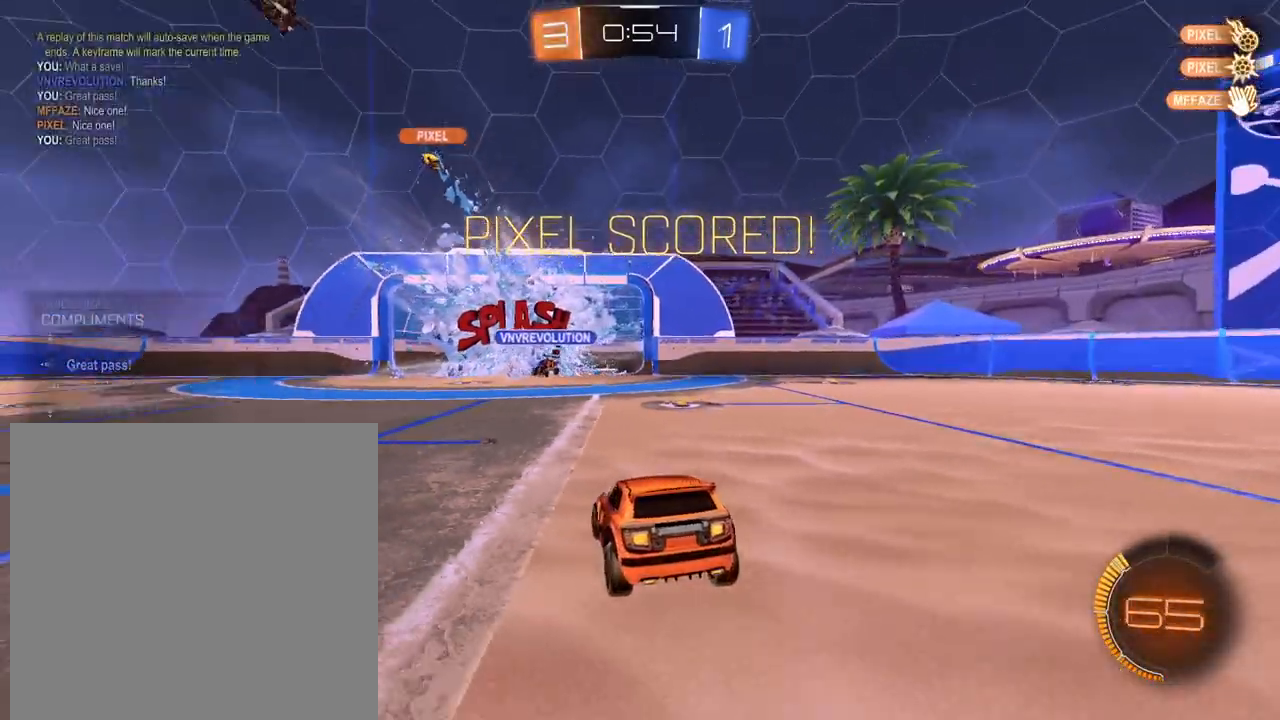
{"buttons": ["R1", "R2"], "left_stick": "center", "right_stick": "center", "events": [[150, "DPAD_LEFT", "down"], [234, "DPAD_LEFT", "up"], [317, "DPAD_UP", "down"], [400, "DPAD_UP", "up"], [484, "R1", "down"]]}
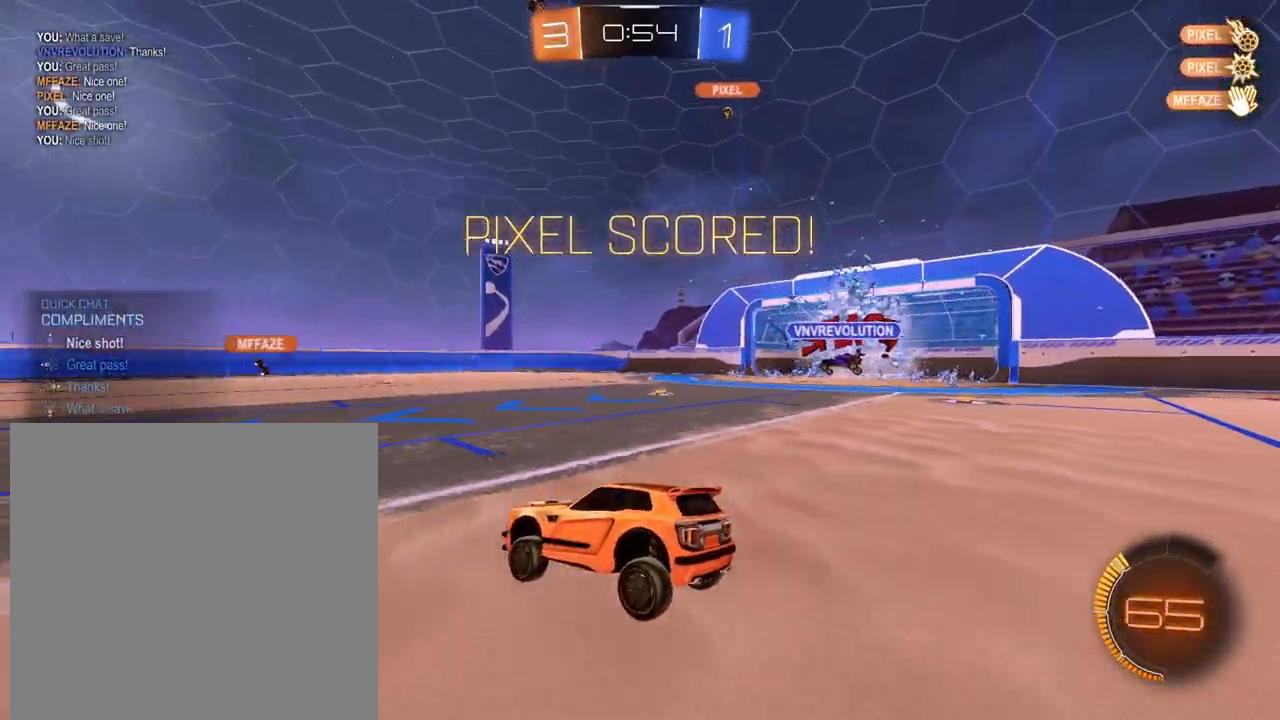
{"buttons": ["R2"], "left_stick": "down-left", "right_stick": "center", "events": [[67, "left_stick", "left"], [84, "R1", "up"], [117, "A", "down"], [217, "A", "up"], [251, "A", "down"], [384, "A", "up"], [384, "left_stick", "down-left"]]}
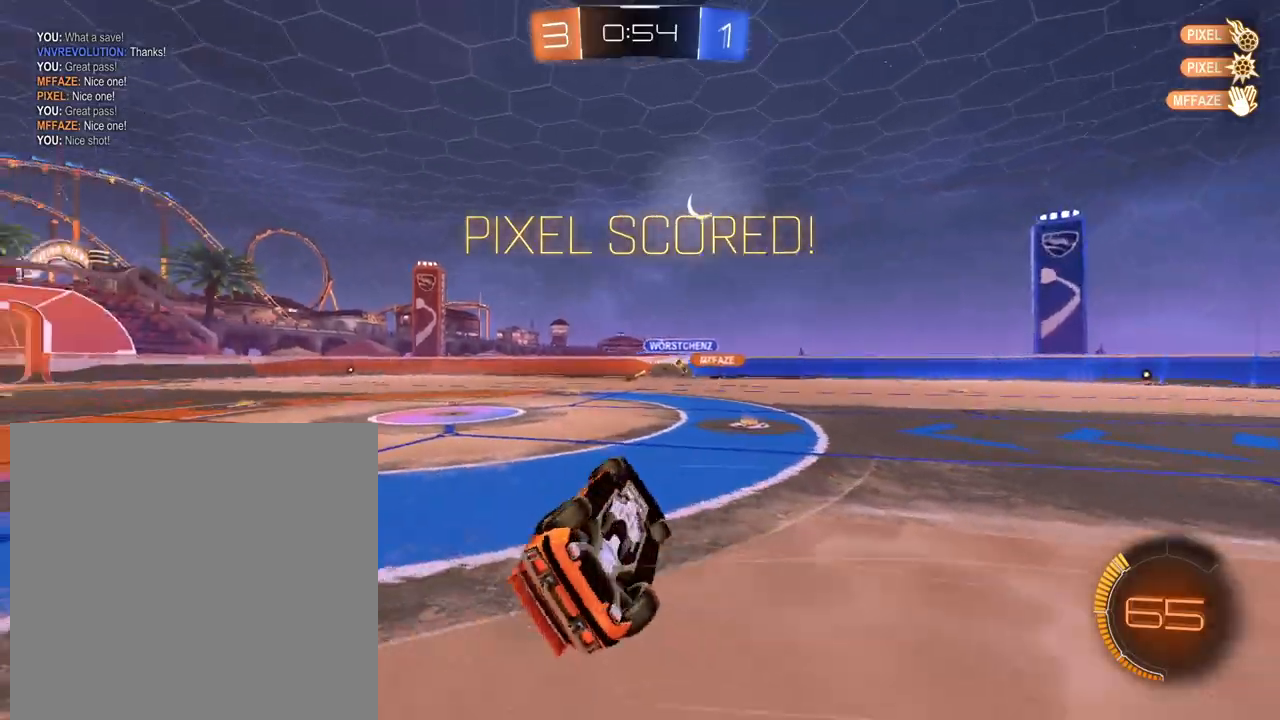
{"buttons": ["R2"], "left_stick": "left", "right_stick": "center", "events": [[50, "left_stick", "center"], [100, "left_stick", "up-left"], [400, "left_stick", "left"]]}
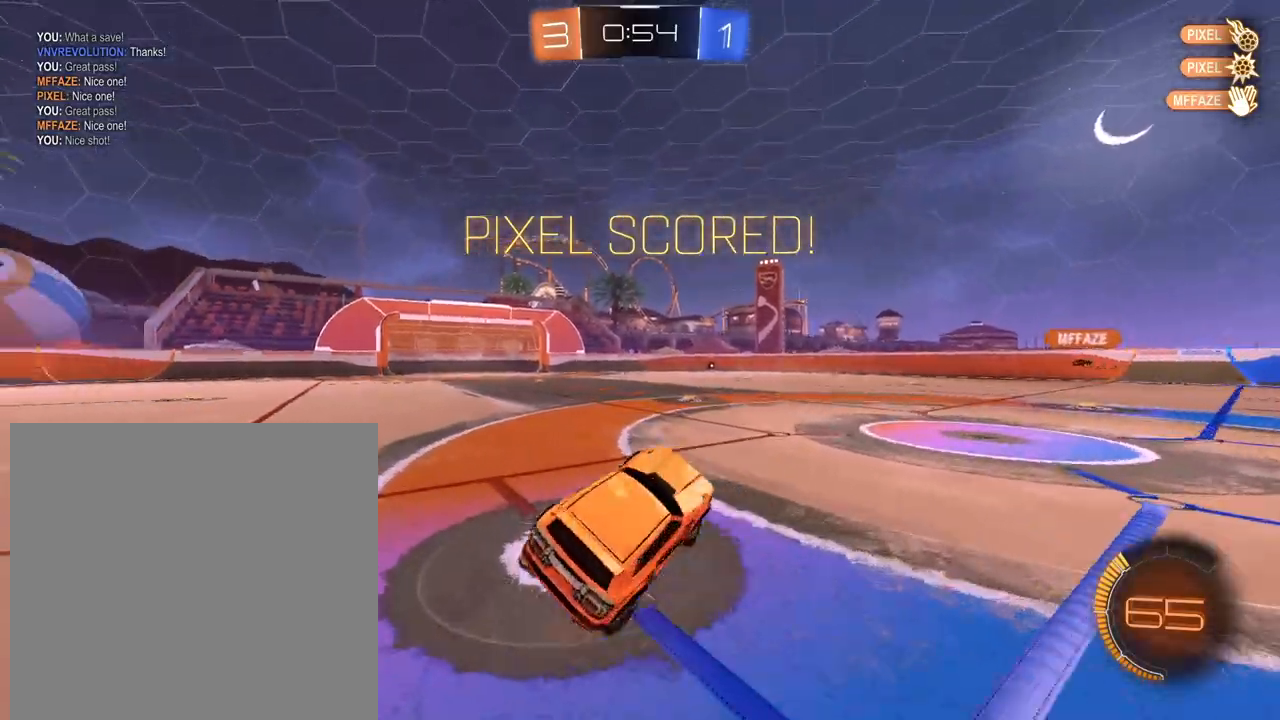
{"buttons": ["L1", "R2"], "left_stick": "up-right", "right_stick": "center", "events": [[217, "left_stick", "center"], [251, "L1", "down"], [334, "left_stick", "right"], [401, "A", "down"], [401, "left_stick", "up-right"], [501, "A", "up"]]}
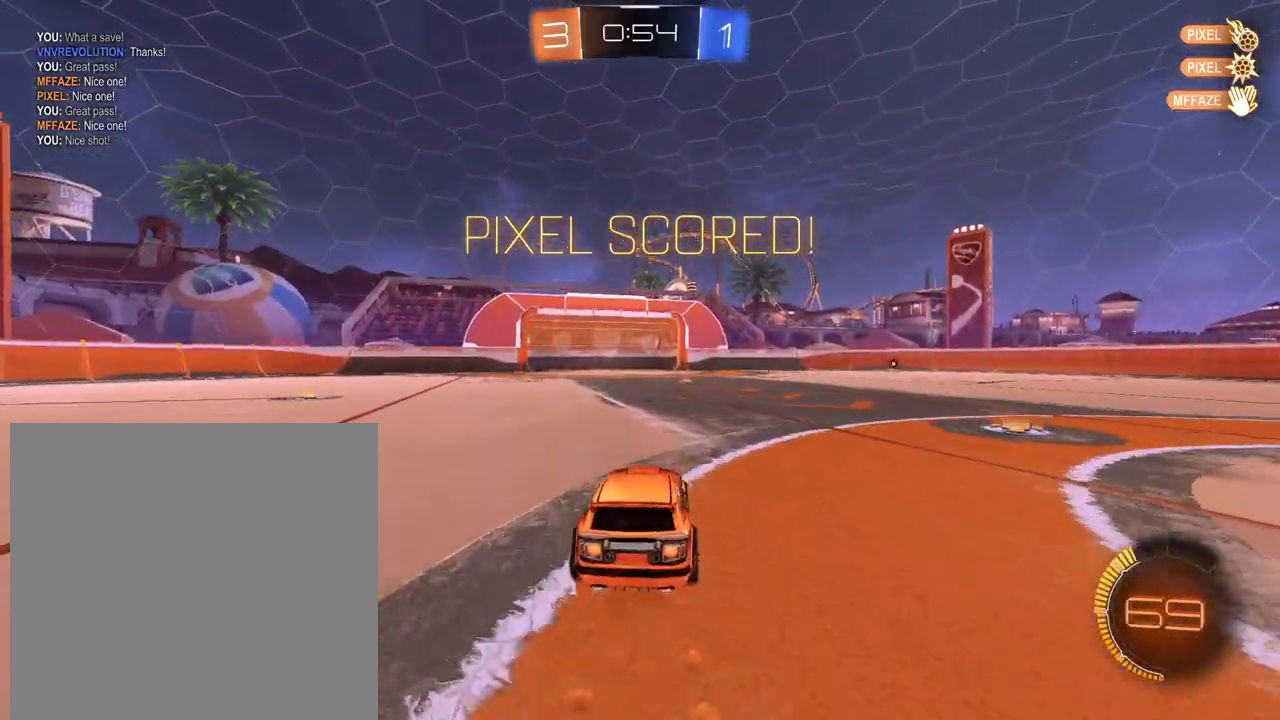
{"buttons": ["R2"], "left_stick": "center", "right_stick": "center", "events": [[67, "A", "down"], [133, "L1", "up"], [167, "A", "up"], [167, "left_stick", "center"]]}
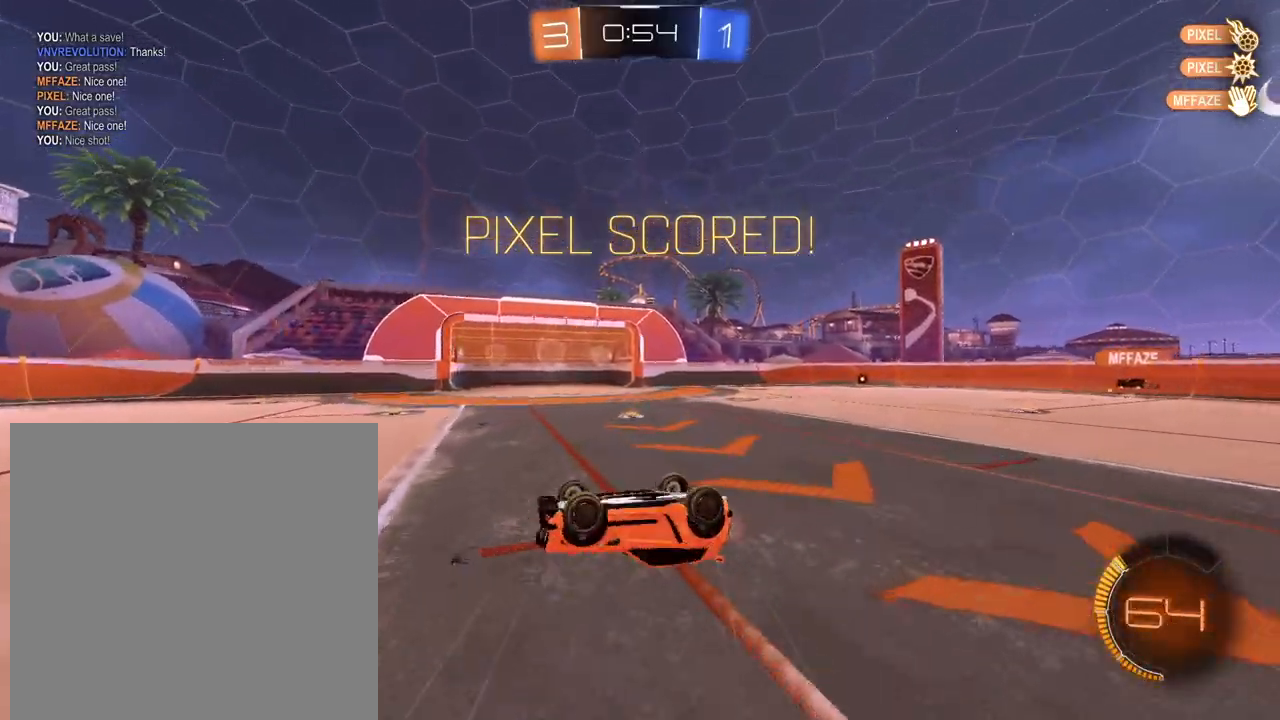
{"buttons": ["R2"], "left_stick": "center", "right_stick": "center", "events": []}
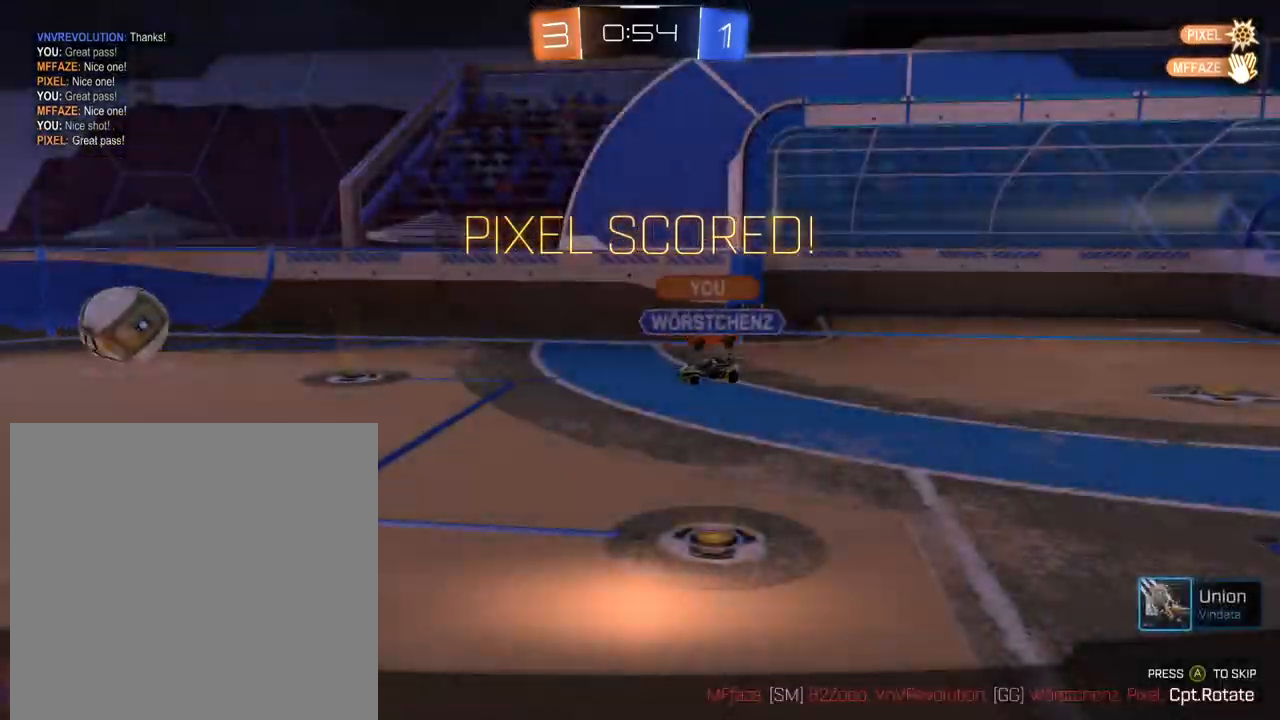
{"buttons": ["R2"], "left_stick": "center", "right_stick": "center", "events": [[33, "A", "down"], [133, "A", "up"]]}
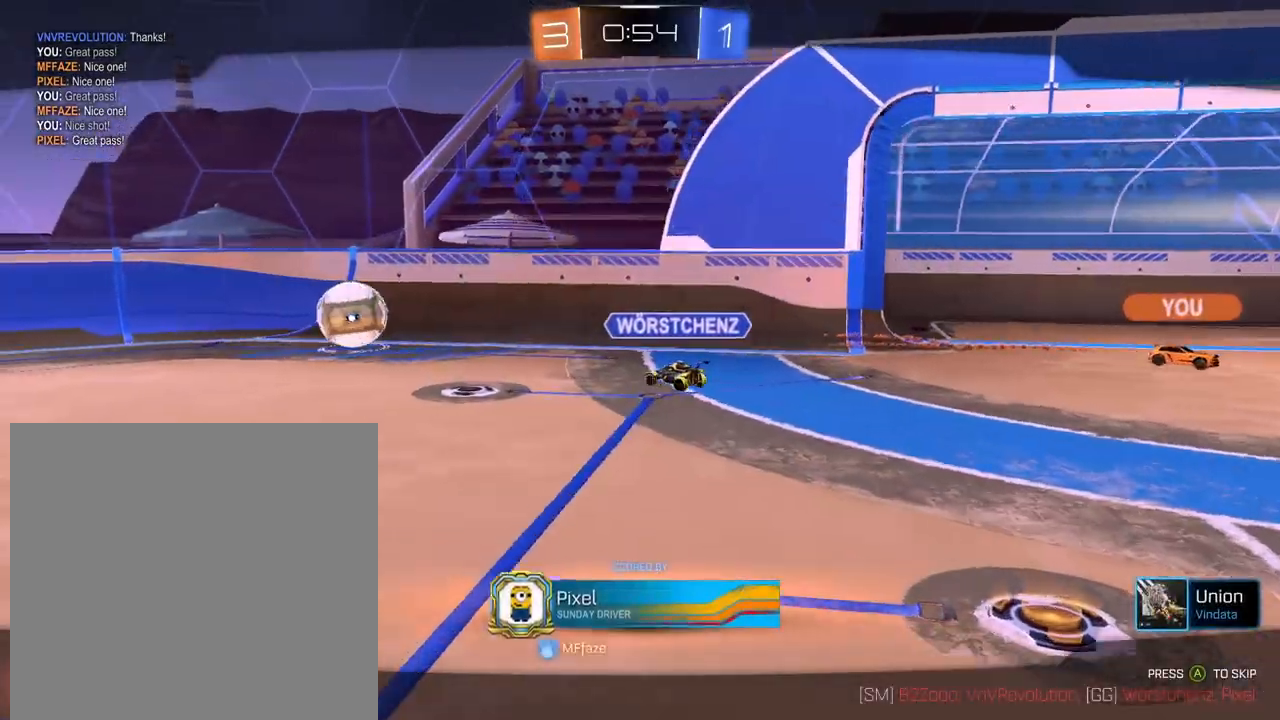
{"buttons": ["R2", "SELECT"], "left_stick": "center", "right_stick": "center", "events": [[67, "A", "down"], [167, "A", "up"], [267, "SELECT", "down"]]}
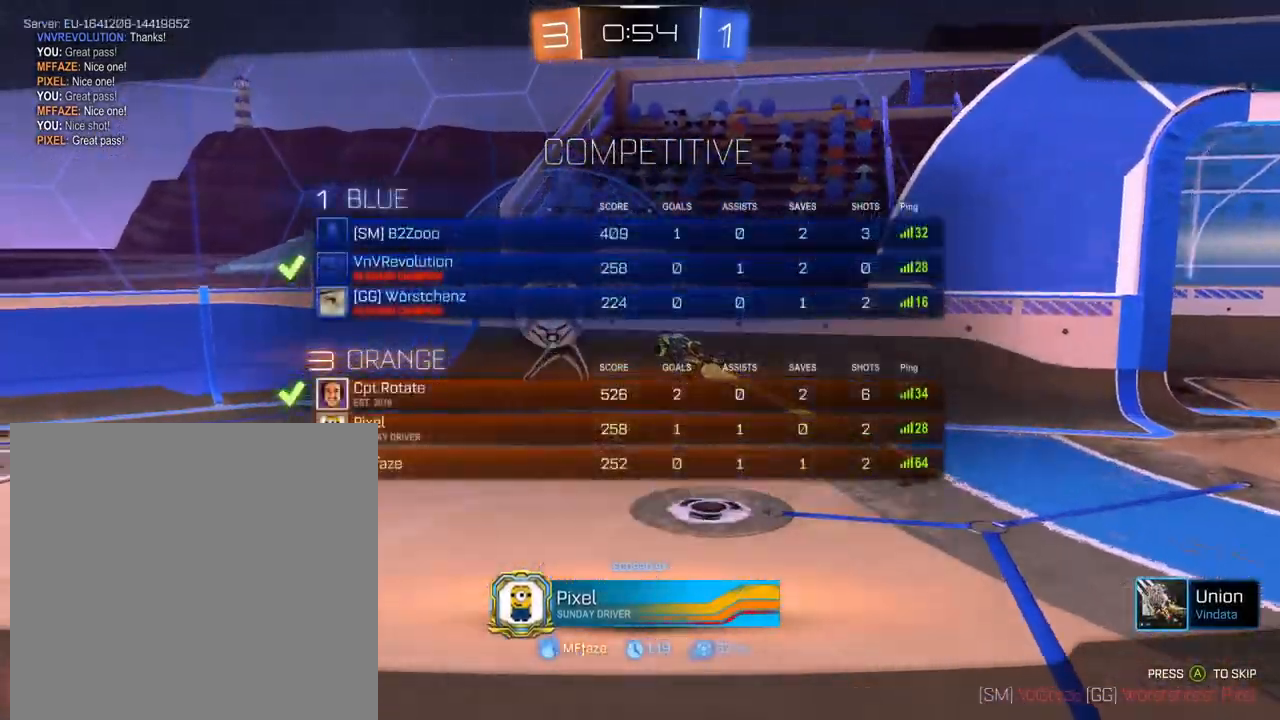
{"buttons": ["SELECT"], "left_stick": "center", "right_stick": "center", "events": [[200, "A", "down"], [317, "A", "up"], [417, "R2", "up"]]}
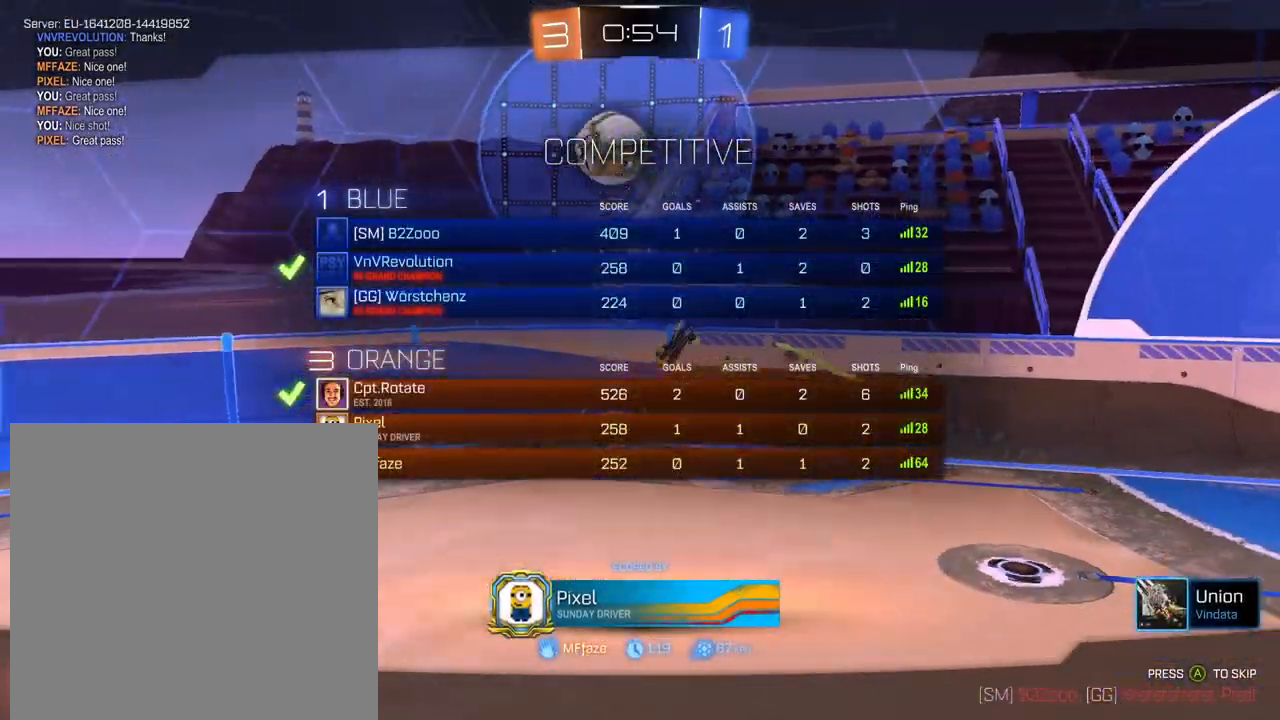
{"buttons": ["SELECT"], "left_stick": "center", "right_stick": "center", "events": [[84, "SELECT", "up"], [351, "SELECT", "down"]]}
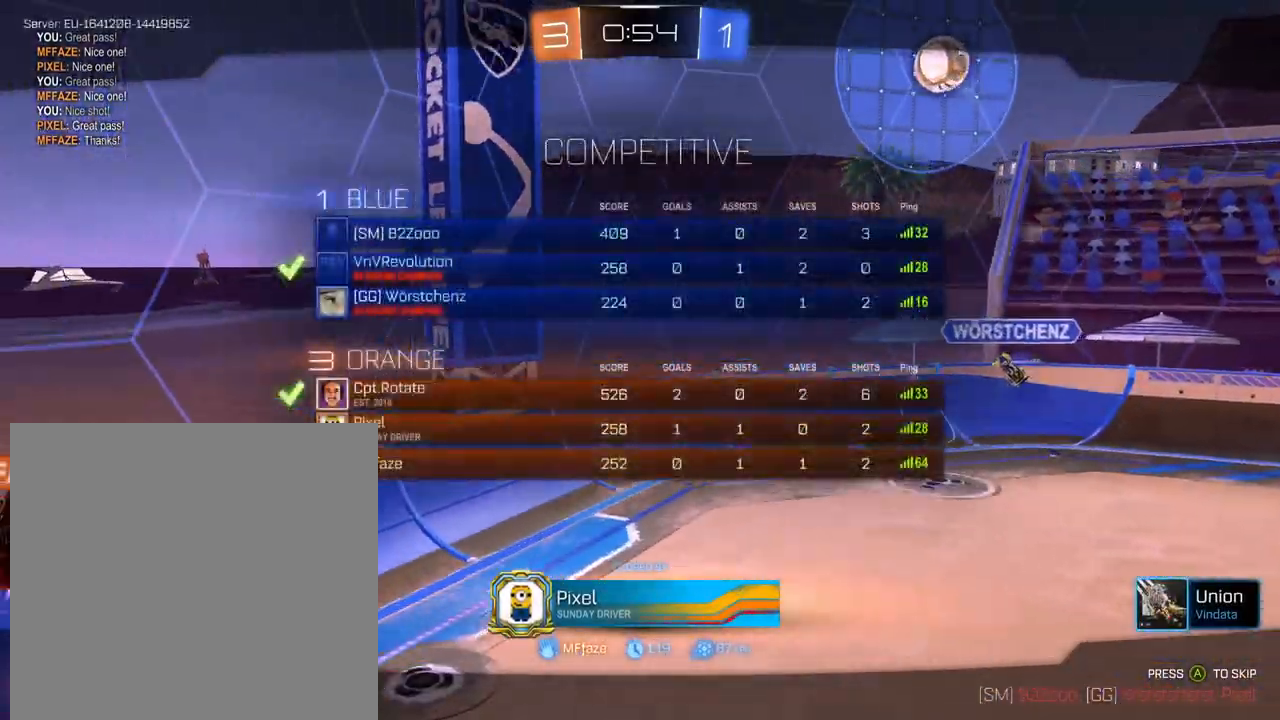
{"buttons": [], "left_stick": "center", "right_stick": "center", "events": [[100, "SELECT", "up"]]}
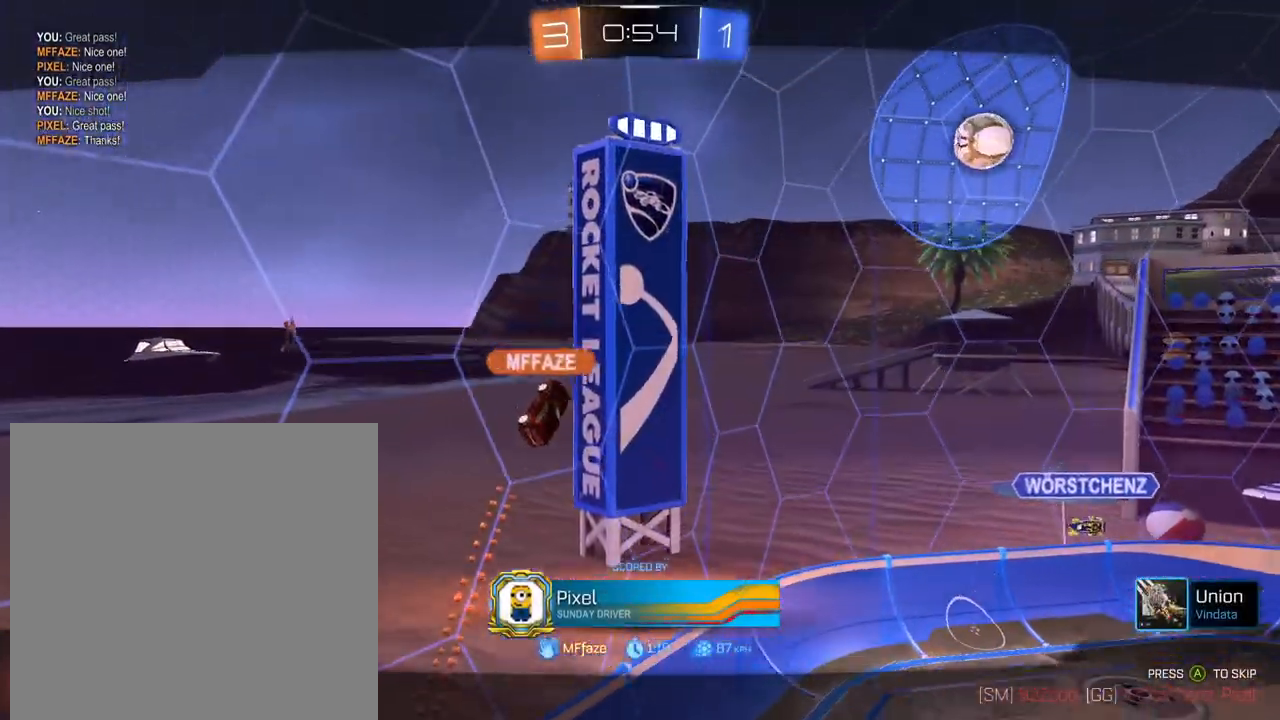
{"buttons": [], "left_stick": "center", "right_stick": "center", "events": []}
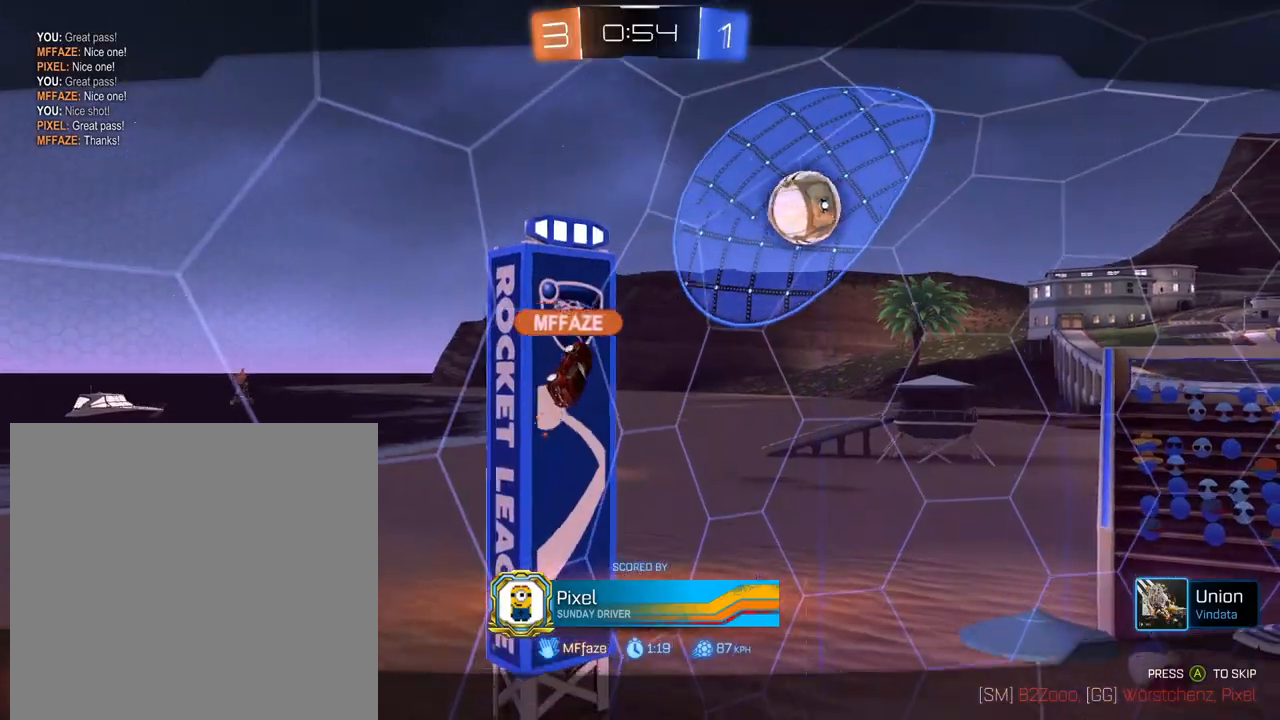
{"buttons": [], "left_stick": "center", "right_stick": "center", "events": []}
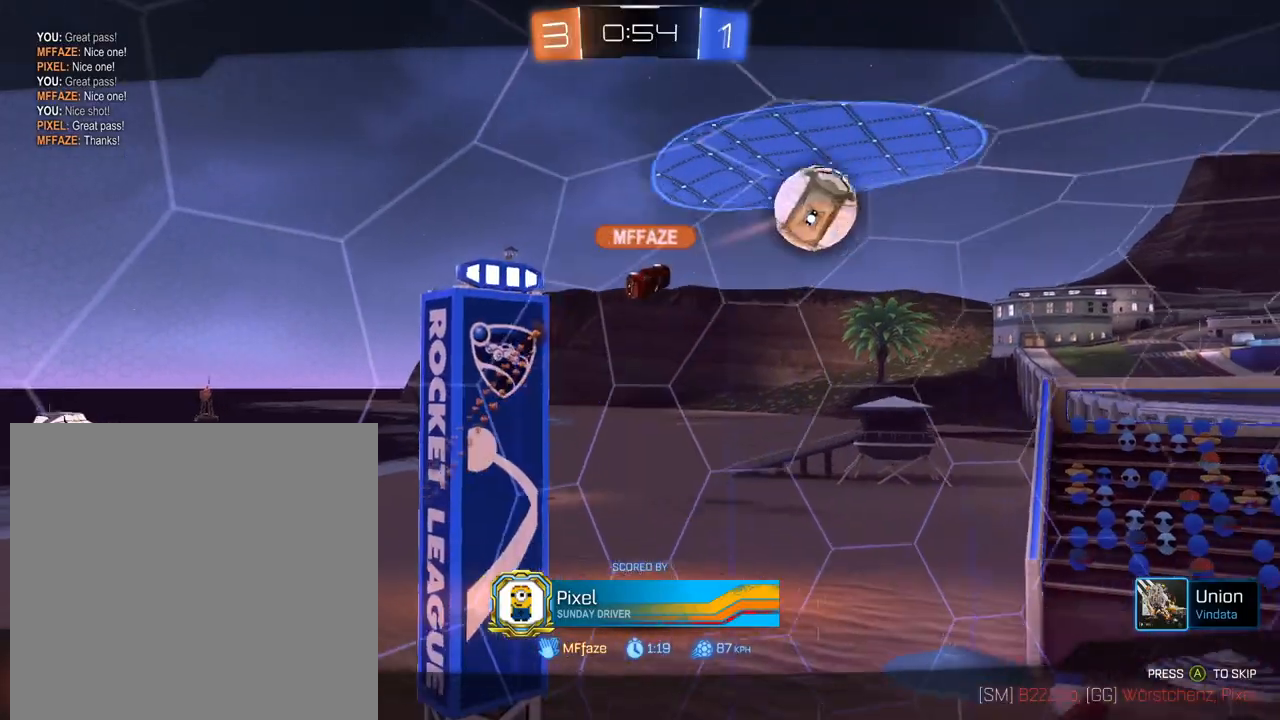
{"buttons": [], "left_stick": "center", "right_stick": "center", "events": []}
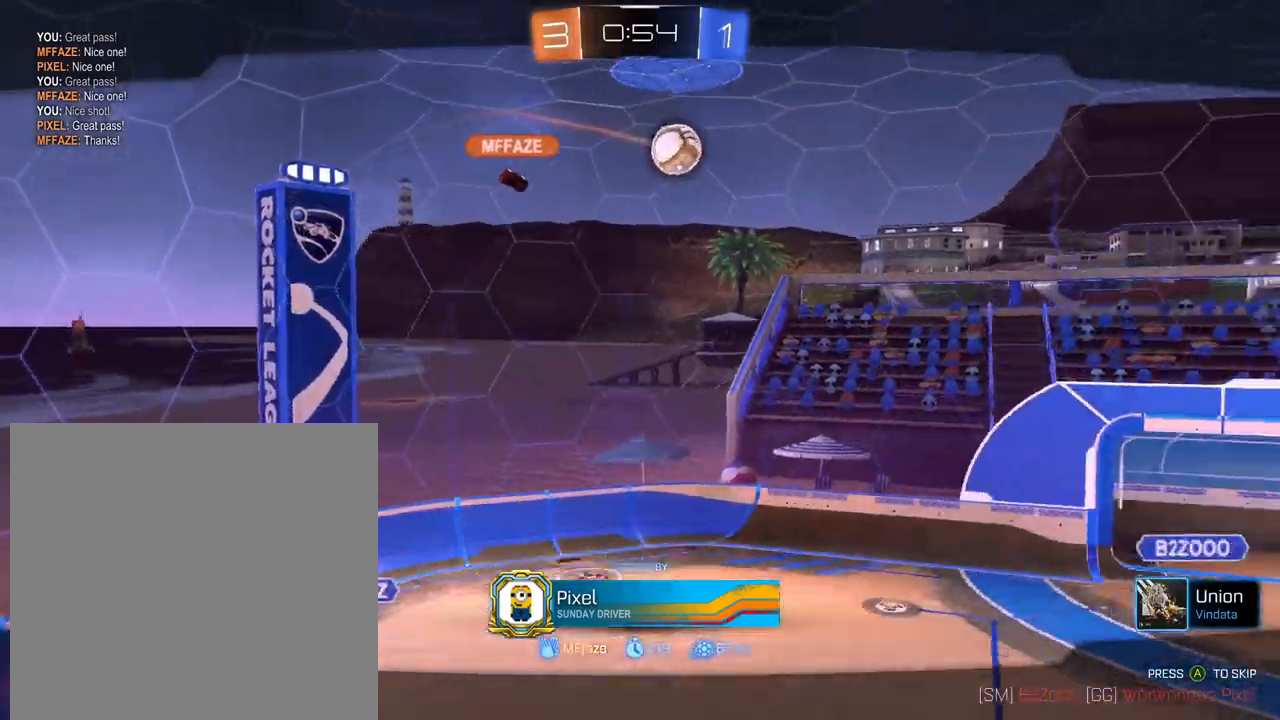
{"buttons": [], "left_stick": "center", "right_stick": "center", "events": []}
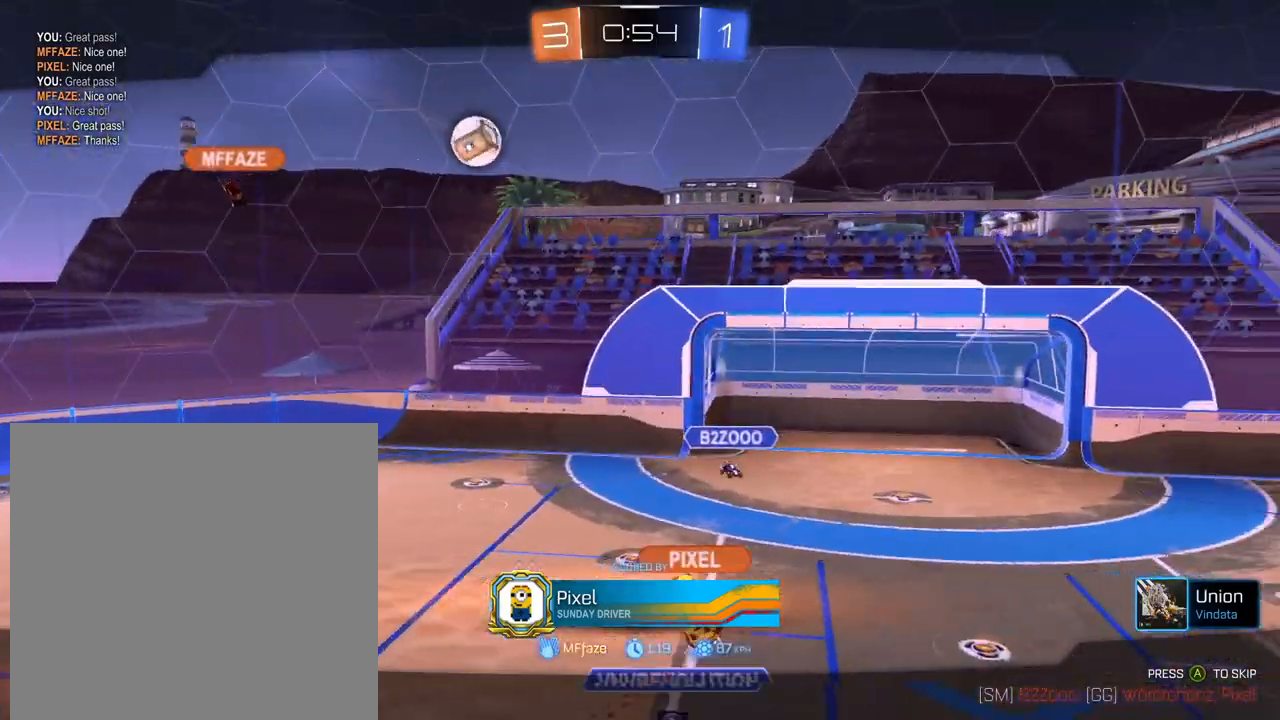
{"buttons": [], "left_stick": "center", "right_stick": "center", "events": []}
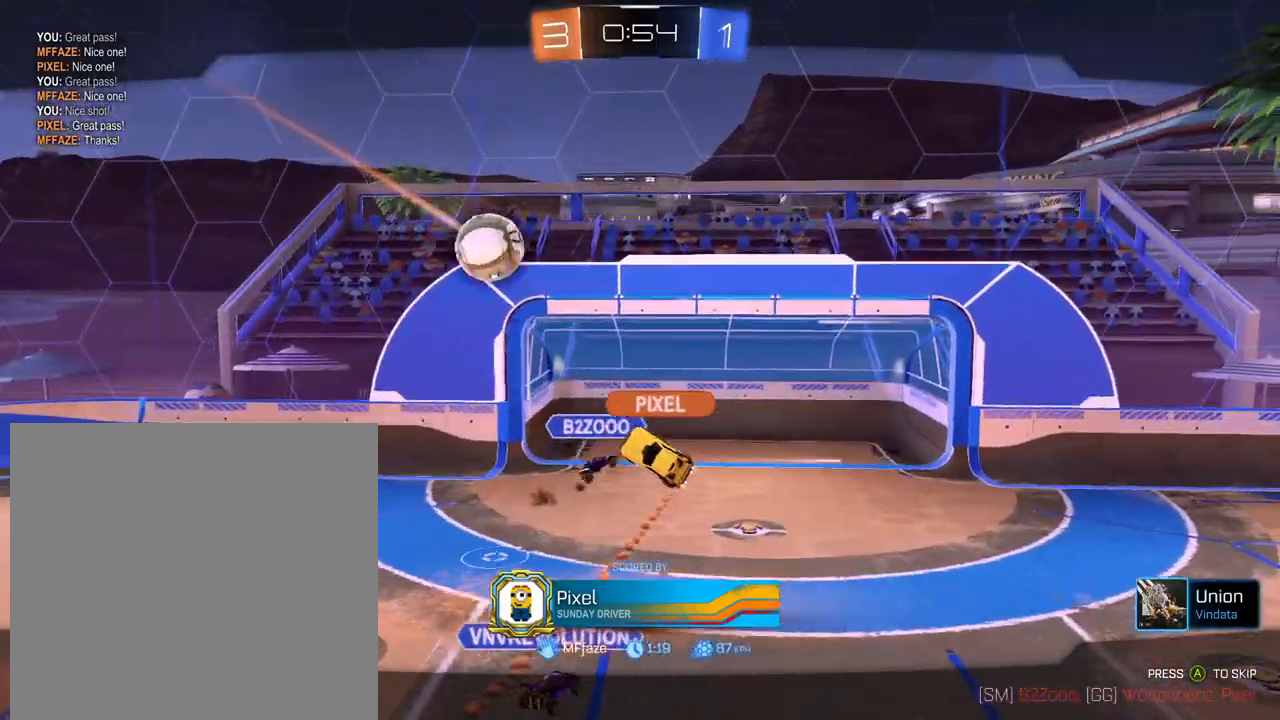
{"buttons": [], "left_stick": "center", "right_stick": "center", "events": []}
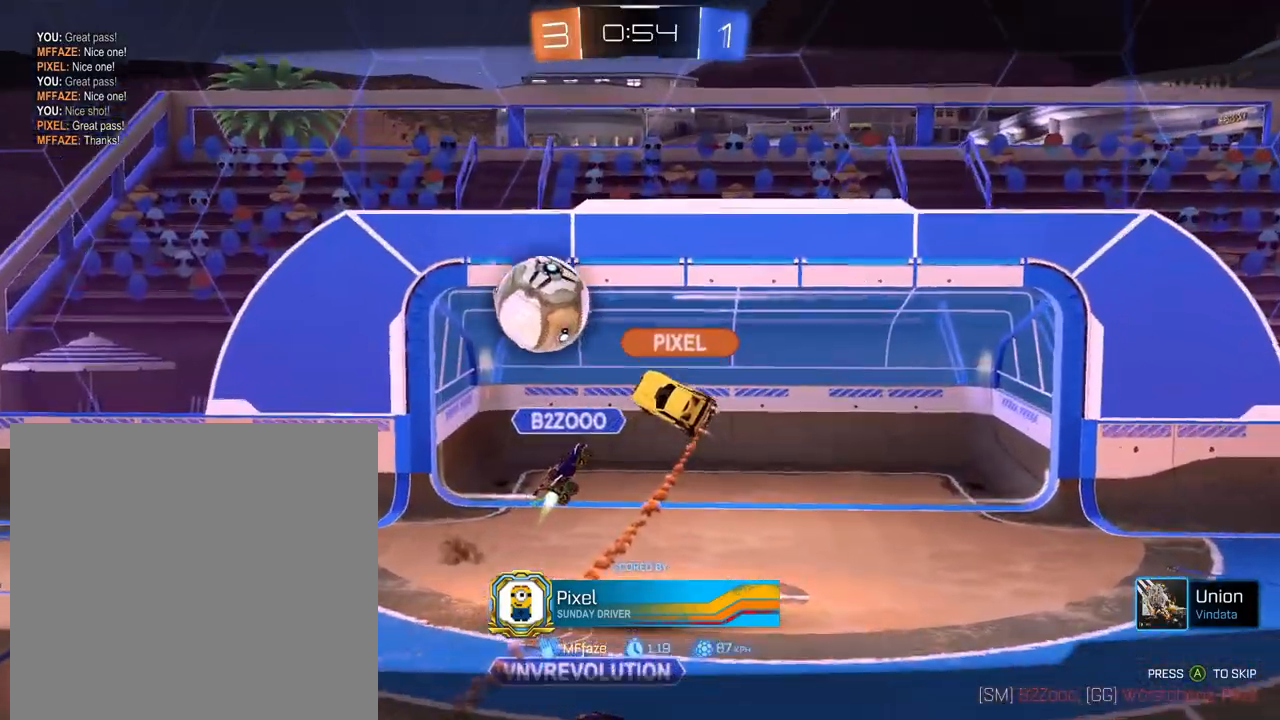
{"buttons": [], "left_stick": "center", "right_stick": "center", "events": [[351, "A", "down"], [484, "A", "up"]]}
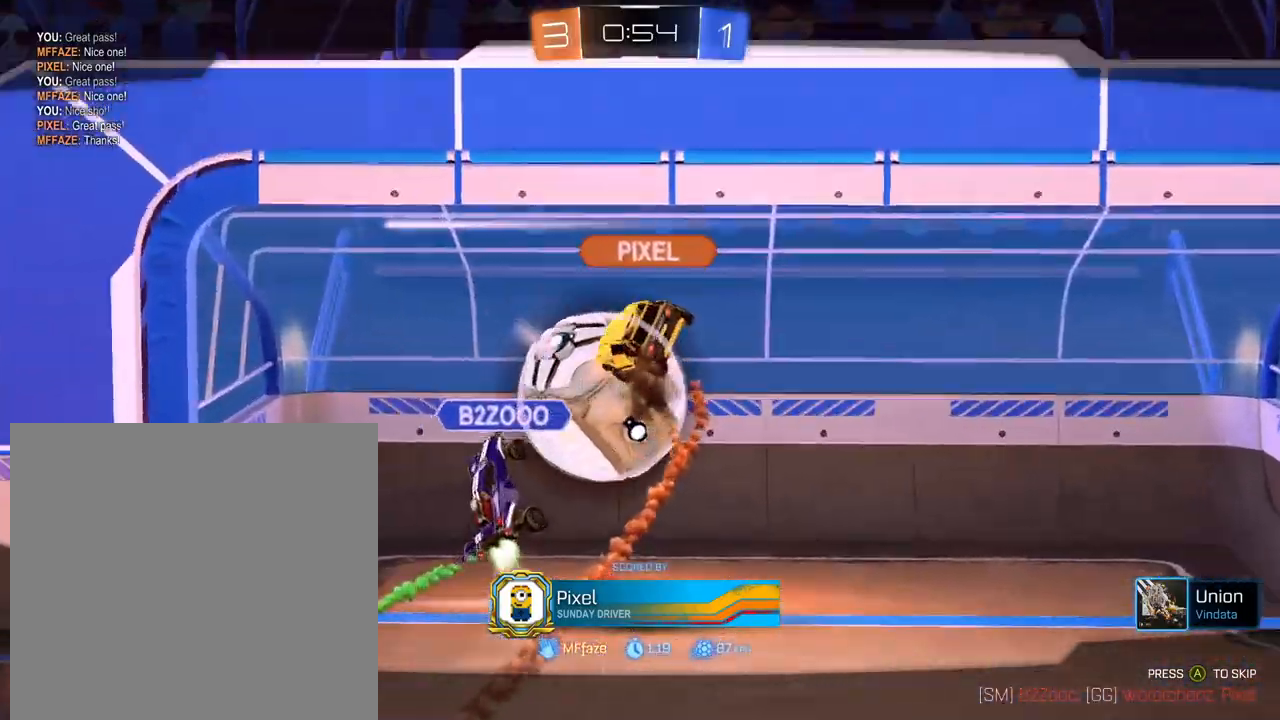
{"buttons": [], "left_stick": "center", "right_stick": "center", "events": []}
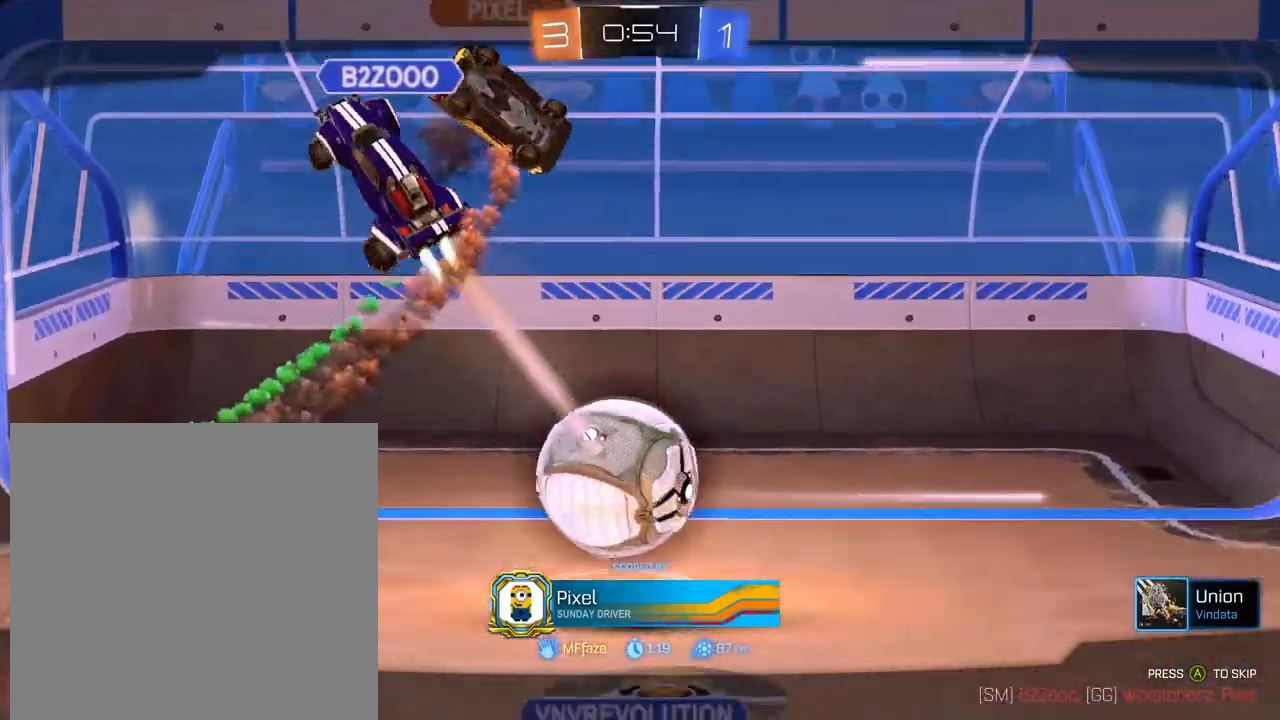
{"buttons": ["SELECT"], "left_stick": "center", "right_stick": "center", "events": [[51, "A", "down"], [151, "A", "up"], [401, "SELECT", "down"]]}
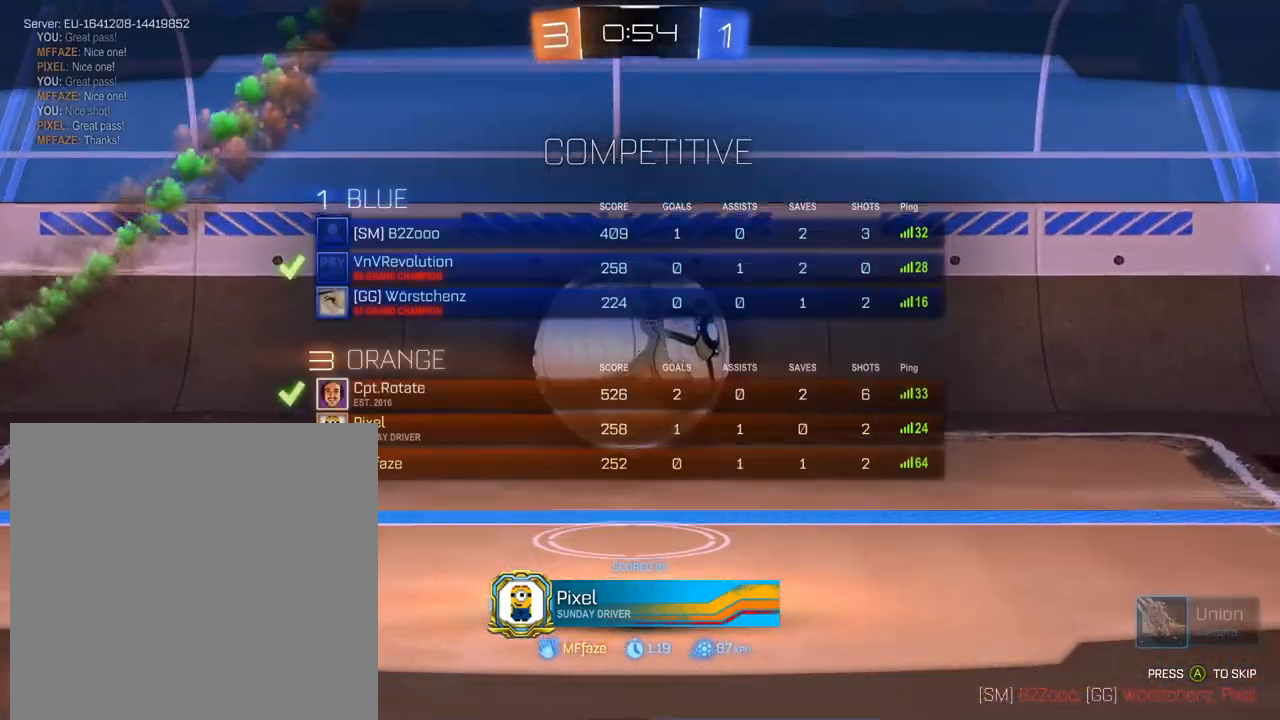
{"buttons": ["SELECT"], "left_stick": "center", "right_stick": "center", "events": []}
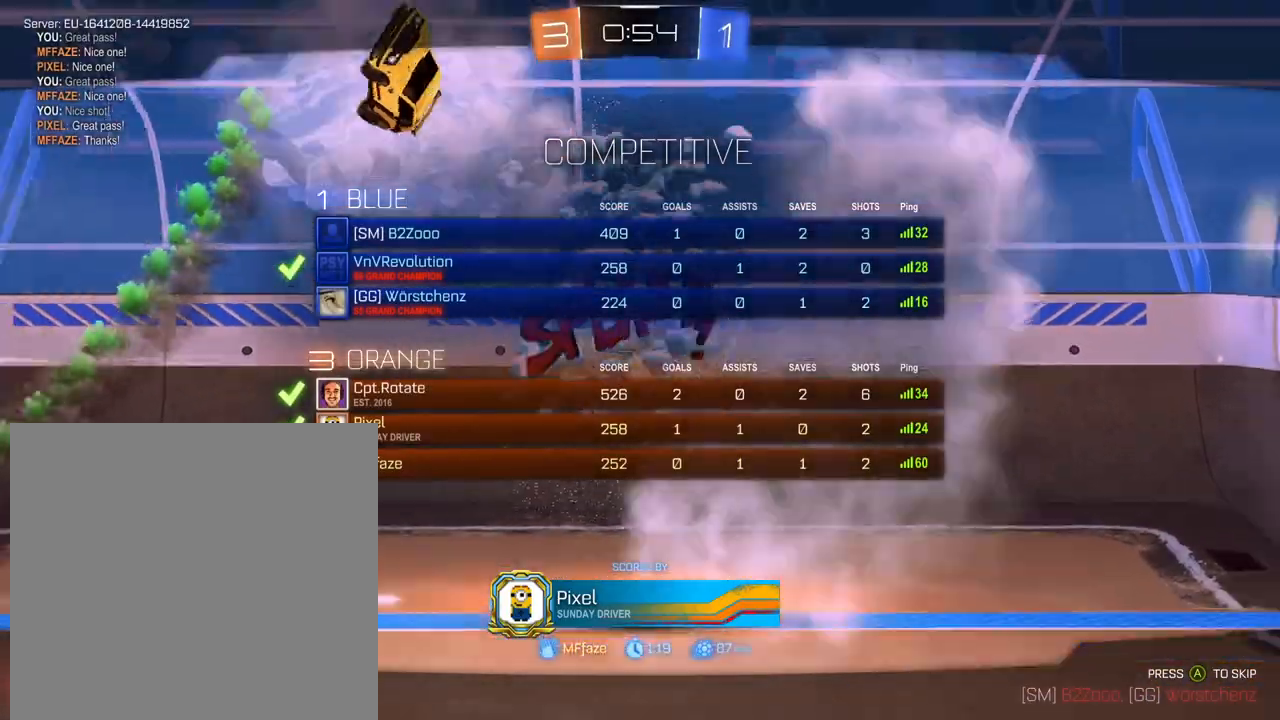
{"buttons": ["SELECT"], "left_stick": "center", "right_stick": "center", "events": []}
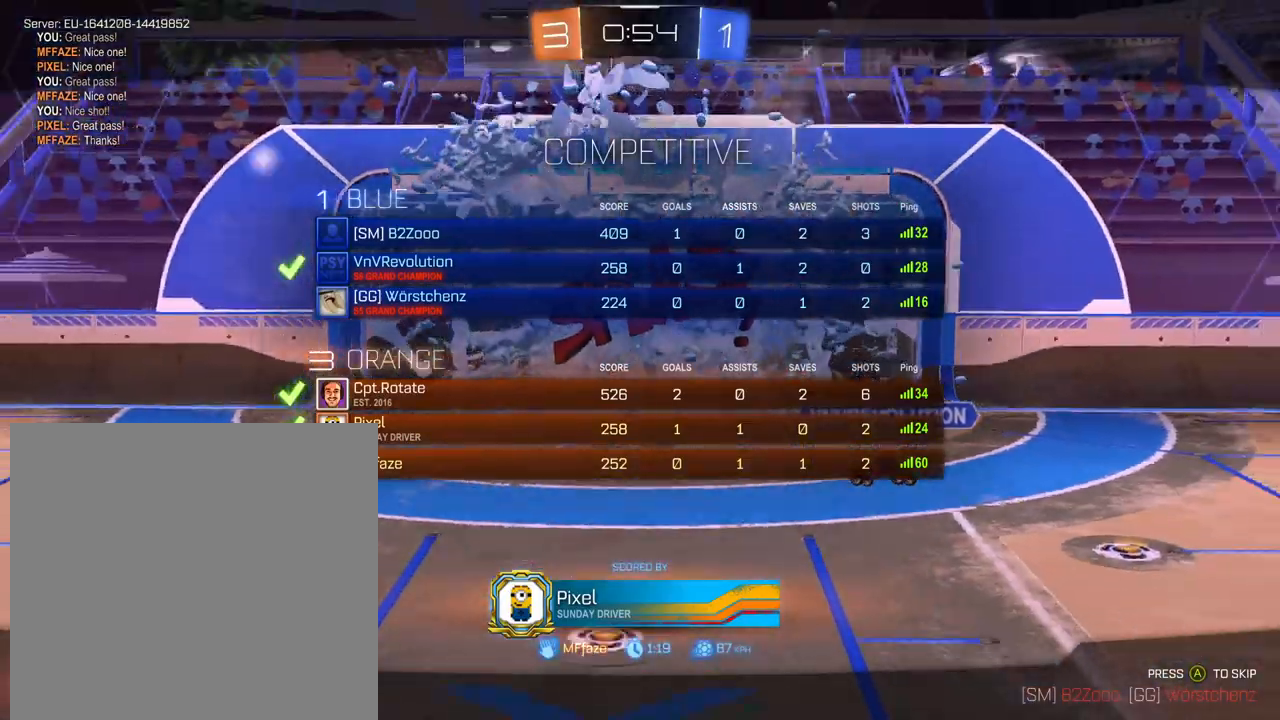
{"buttons": [], "left_stick": "center", "right_stick": "center", "events": [[17, "SELECT", "up"]]}
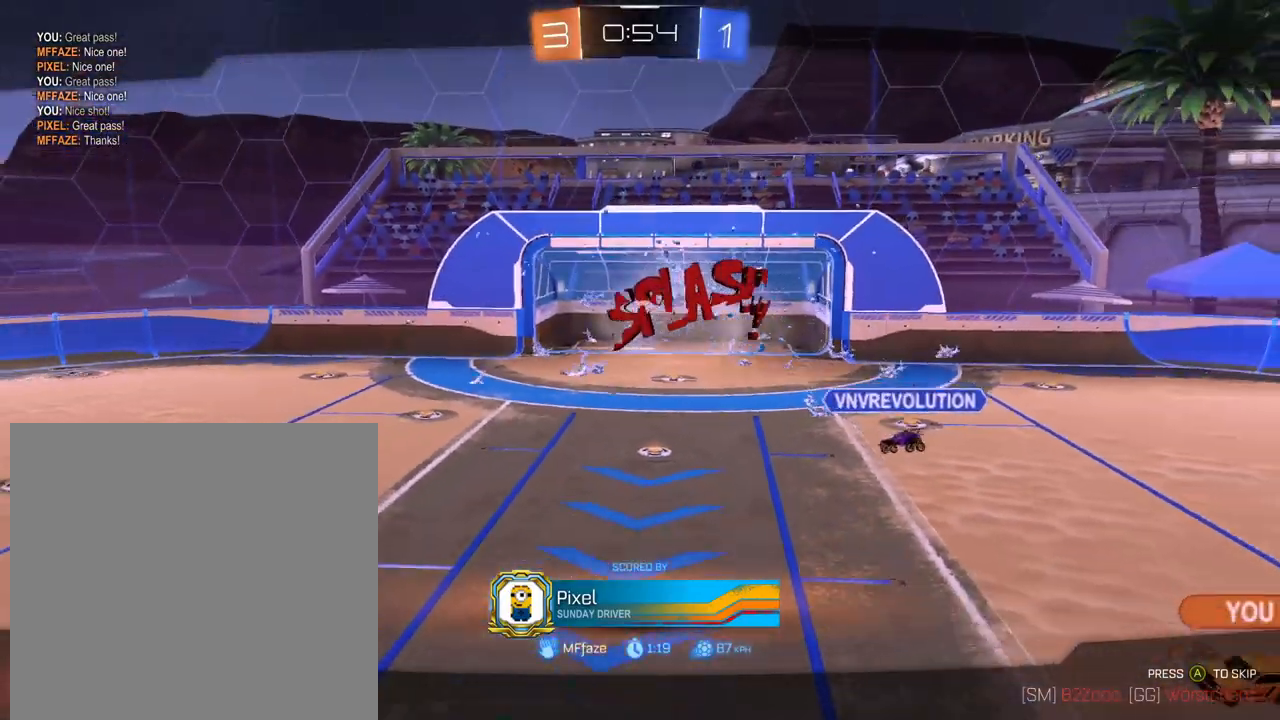
{"buttons": ["R2"], "left_stick": "center", "right_stick": "center", "events": [[34, "SELECT", "down"], [267, "SELECT", "up"], [301, "A", "down"], [384, "A", "up"], [384, "R2", "down"]]}